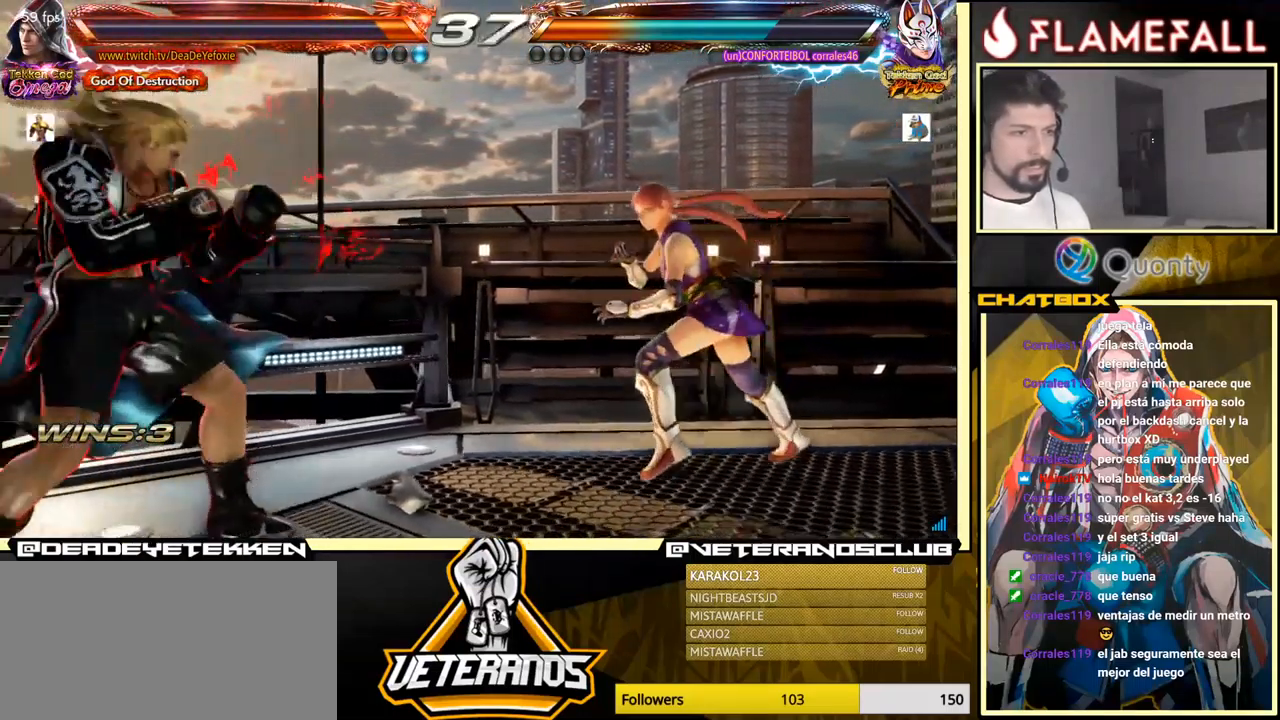
Gameplay with a controller (arcade stick); each line is a JSON object with the inputs held at the frame after it. "events" lists button and stick changes between this image and that frame as [ms after this image, input, new state], when the widget could be followed in between. Not read: L3 R3.
{"buttons": [], "left_stick": "center", "events": [[133, "left_stick", "down"], [183, "left_stick", "center"], [233, "left_stick", "down"], [367, "left_stick", "center"]]}
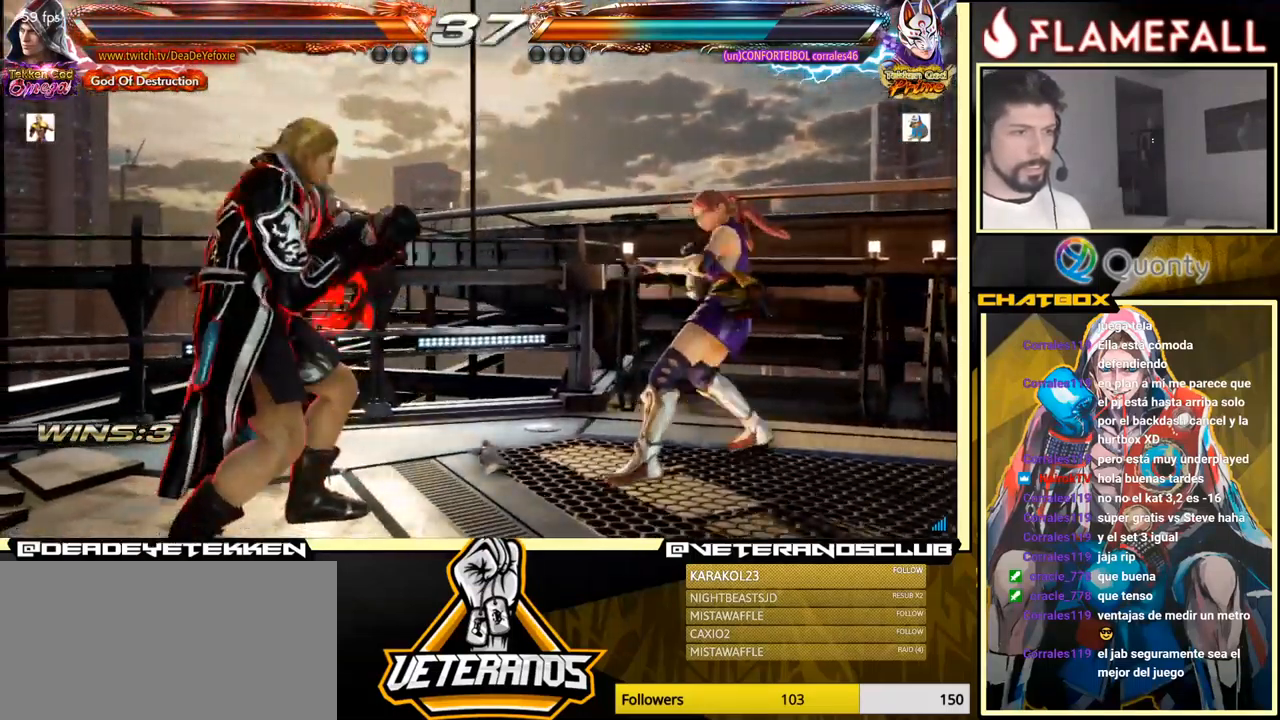
{"buttons": [], "left_stick": "left", "events": [[50, "left_stick", "left"], [100, "left_stick", "down"], [166, "left_stick", "right"], [199, "X", "down"], [266, "left_stick", "center"], [349, "X", "up"], [349, "left_stick", "left"]]}
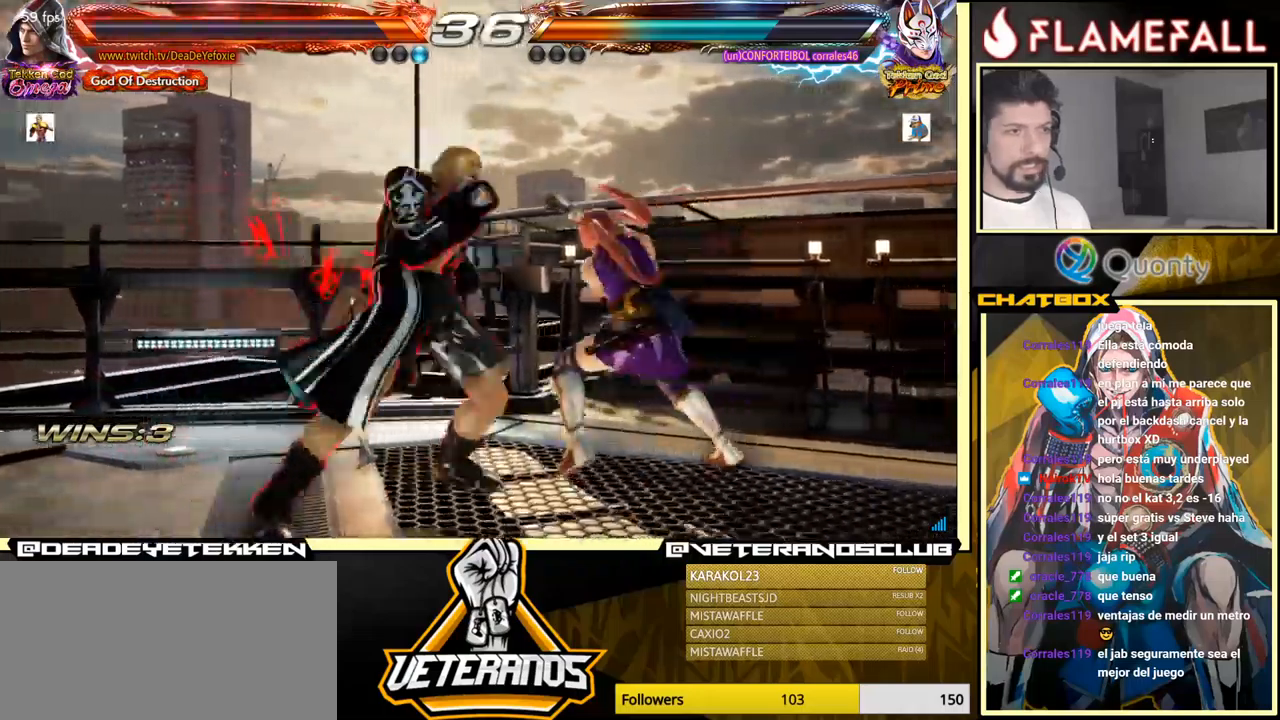
{"buttons": ["A"], "left_stick": "right", "events": [[434, "left_stick", "right"], [467, "A", "down"]]}
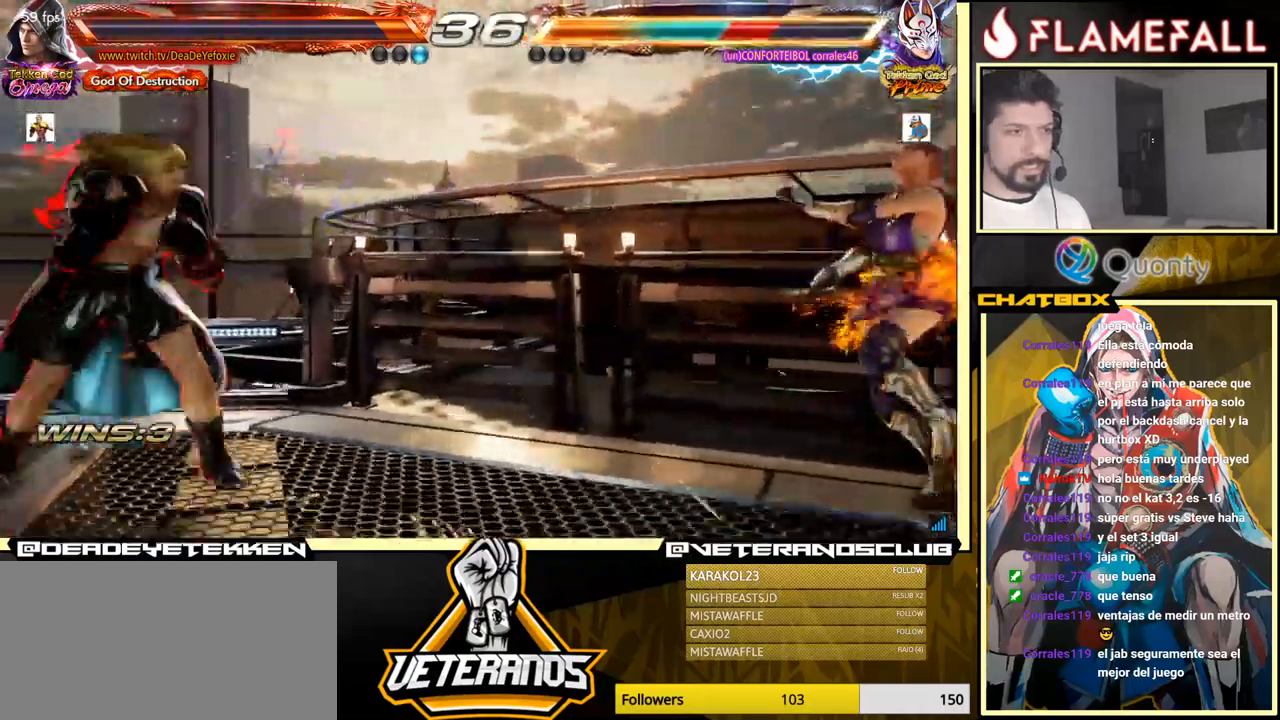
{"buttons": [], "left_stick": "right", "events": [[67, "A", "up"], [117, "left_stick", "down-left"], [317, "left_stick", "center"], [400, "left_stick", "right"]]}
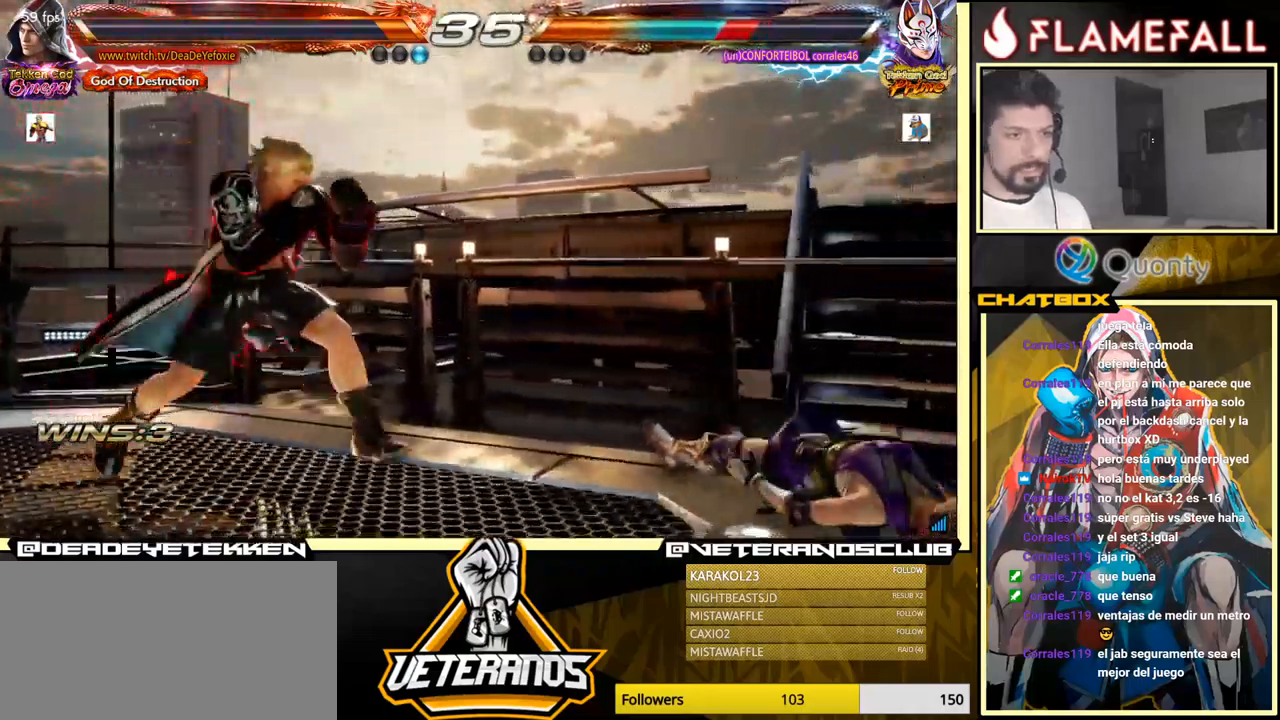
{"buttons": [], "left_stick": "down-left", "events": [[84, "left_stick", "down-left"], [117, "Y", "down"], [217, "Y", "up"]]}
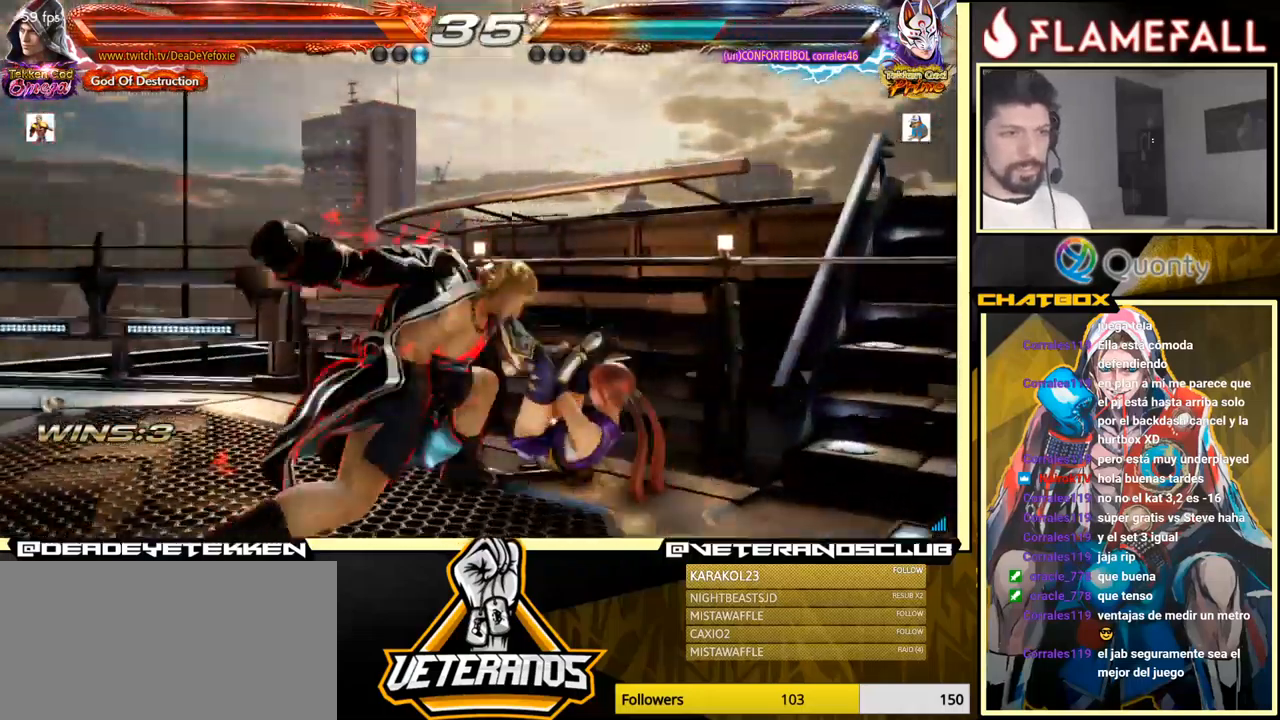
{"buttons": [], "left_stick": "down", "events": [[300, "left_stick", "center"], [467, "left_stick", "down"]]}
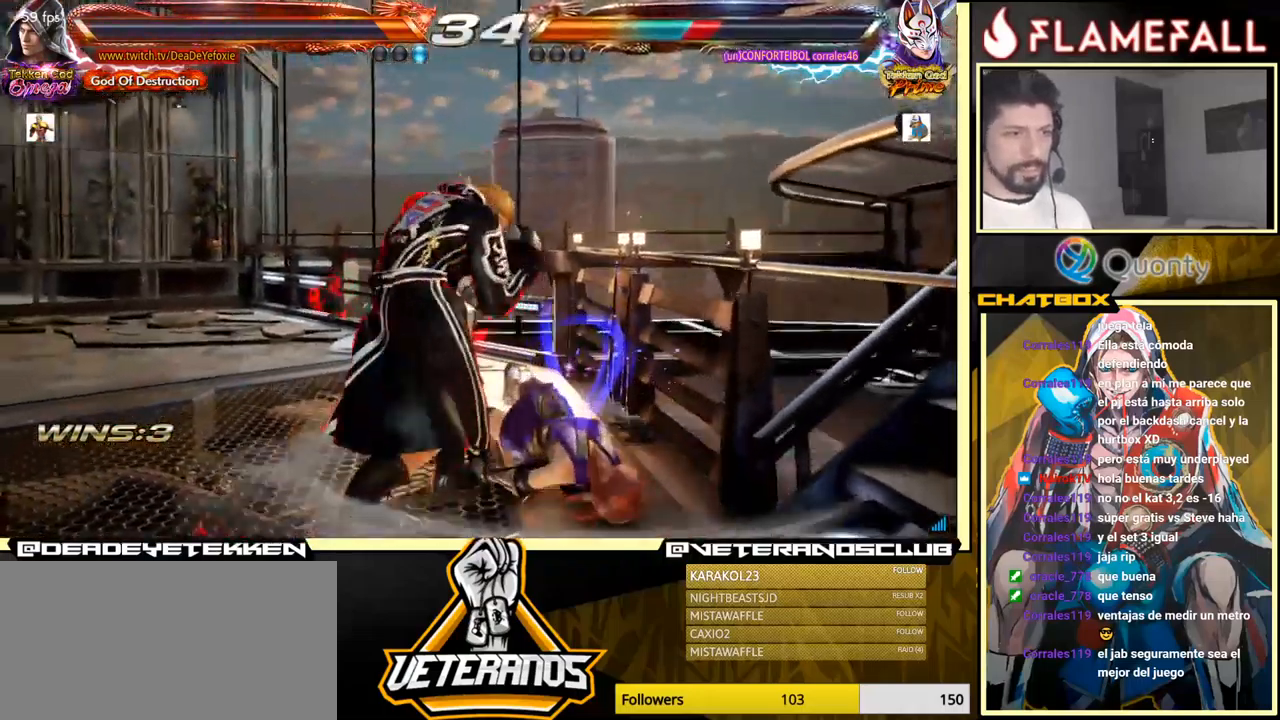
{"buttons": [], "left_stick": "left", "events": [[17, "left_stick", "center"], [134, "left_stick", "down"], [384, "left_stick", "center"], [500, "left_stick", "left"]]}
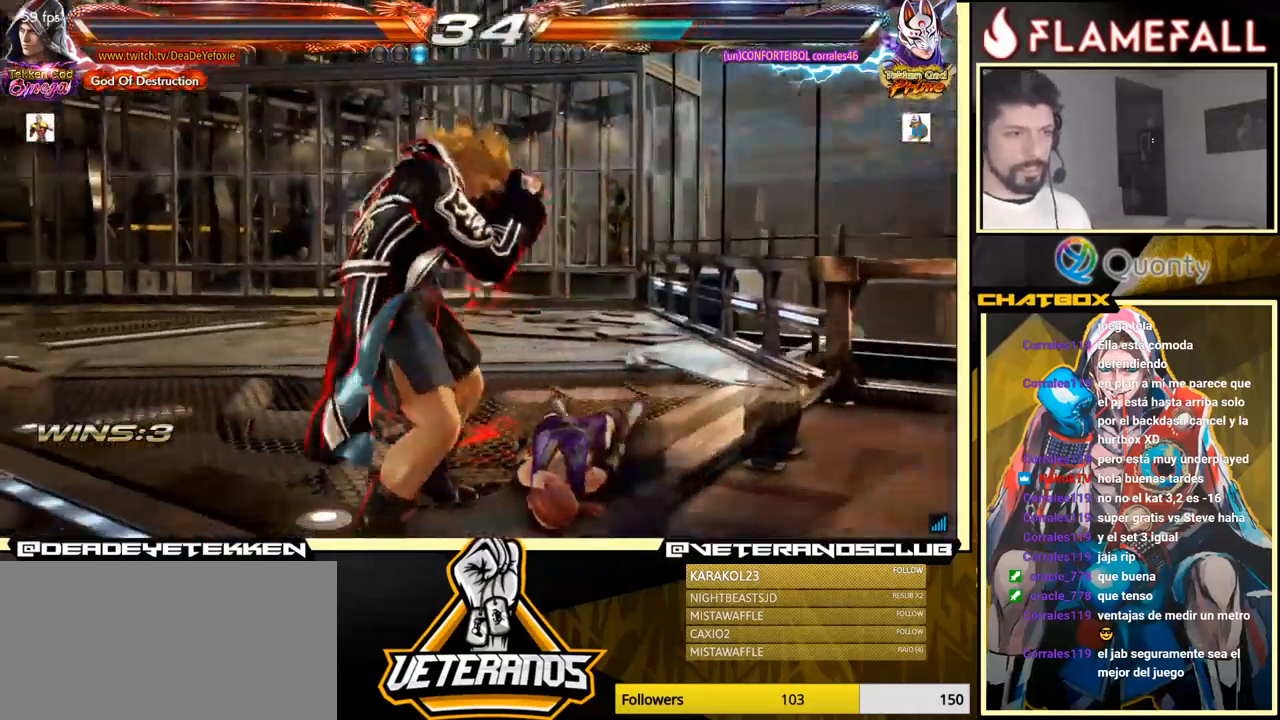
{"buttons": [], "left_stick": "down-left", "events": [[50, "left_stick", "center"], [117, "Y", "down"], [117, "left_stick", "down-left"], [184, "Y", "up"]]}
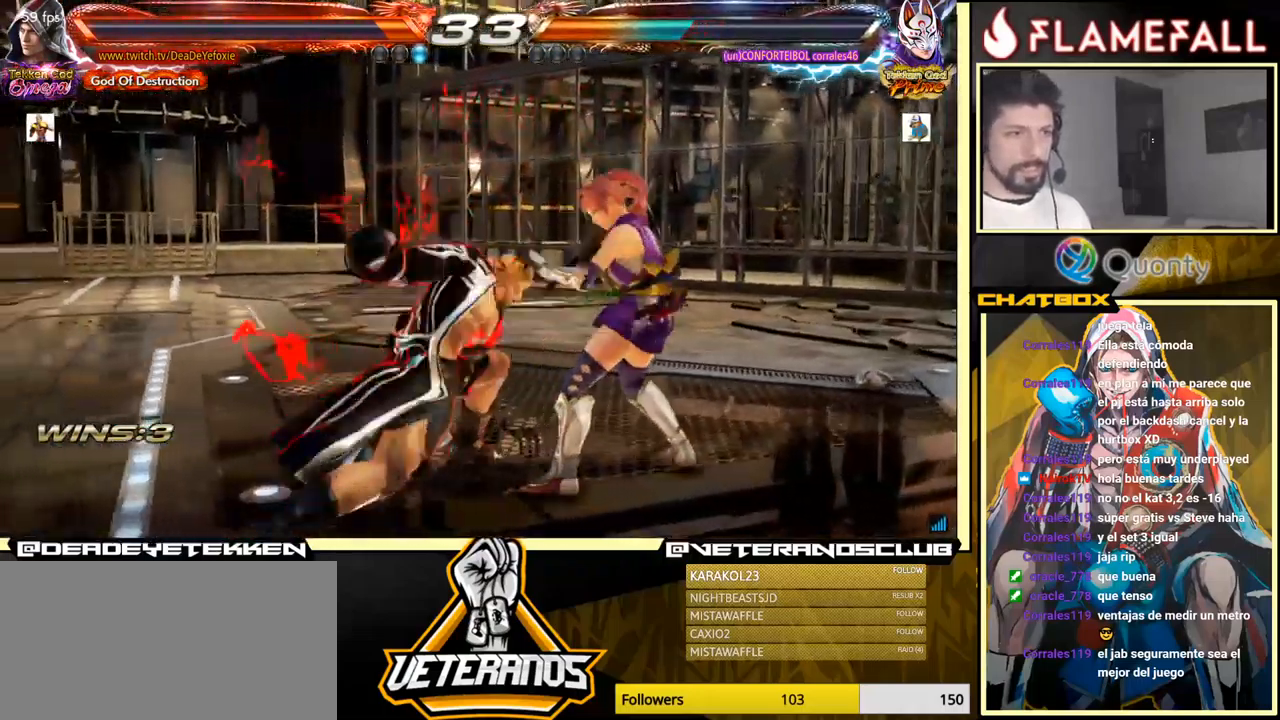
{"buttons": [], "left_stick": "center", "events": [[284, "left_stick", "center"], [417, "left_stick", "up"], [500, "left_stick", "center"]]}
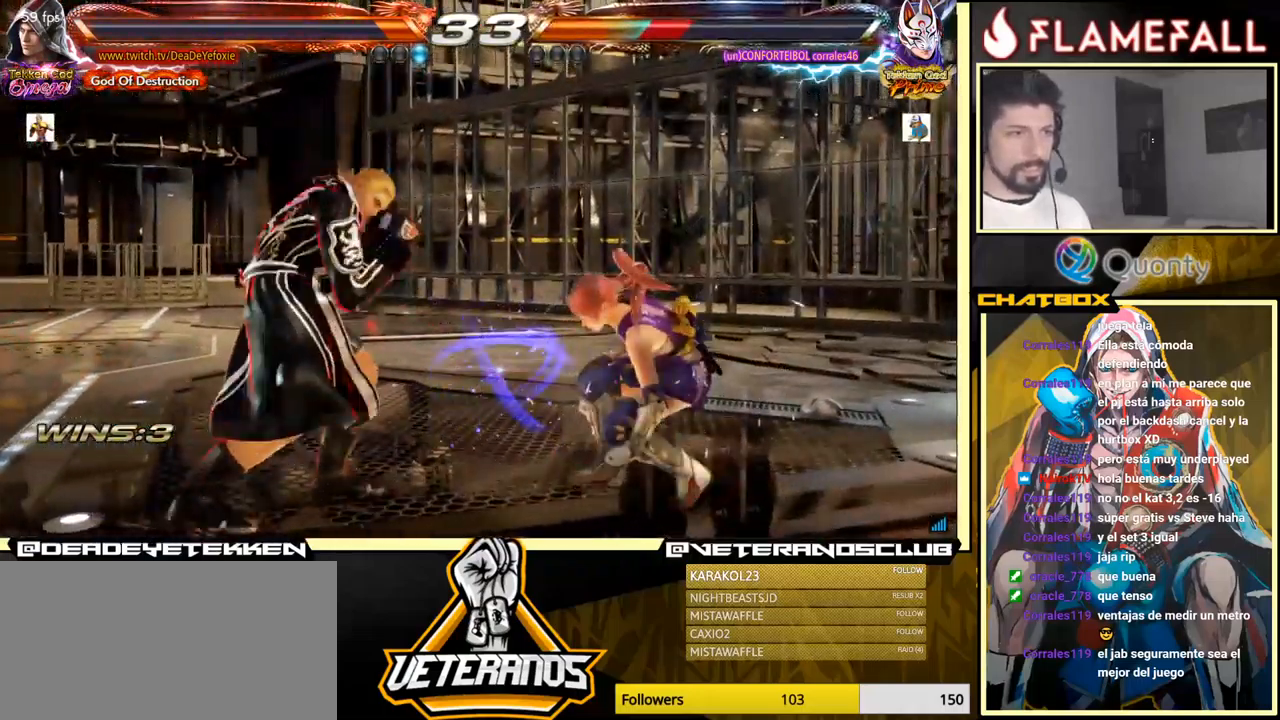
{"buttons": ["A"], "left_stick": "right", "events": [[200, "left_stick", "down-right"], [234, "L1", "down"], [317, "A", "down"], [317, "L1", "up"], [350, "left_stick", "right"]]}
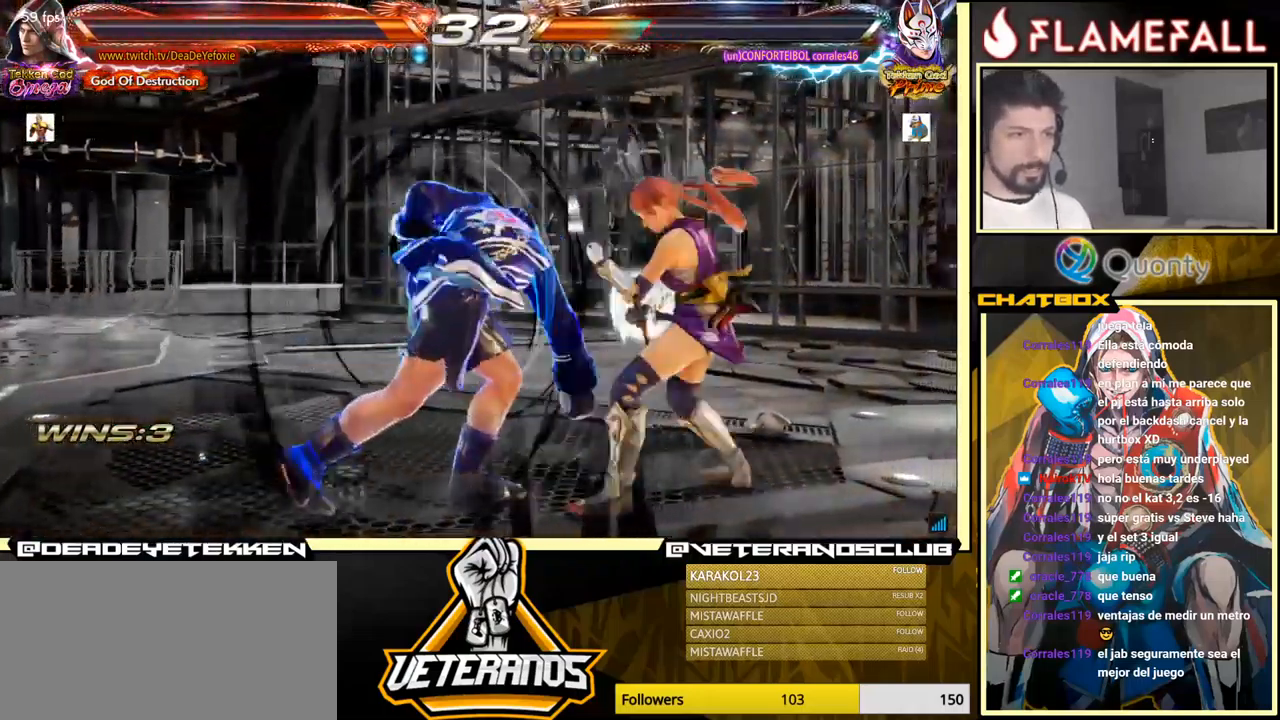
{"buttons": ["A"], "left_stick": "right", "events": []}
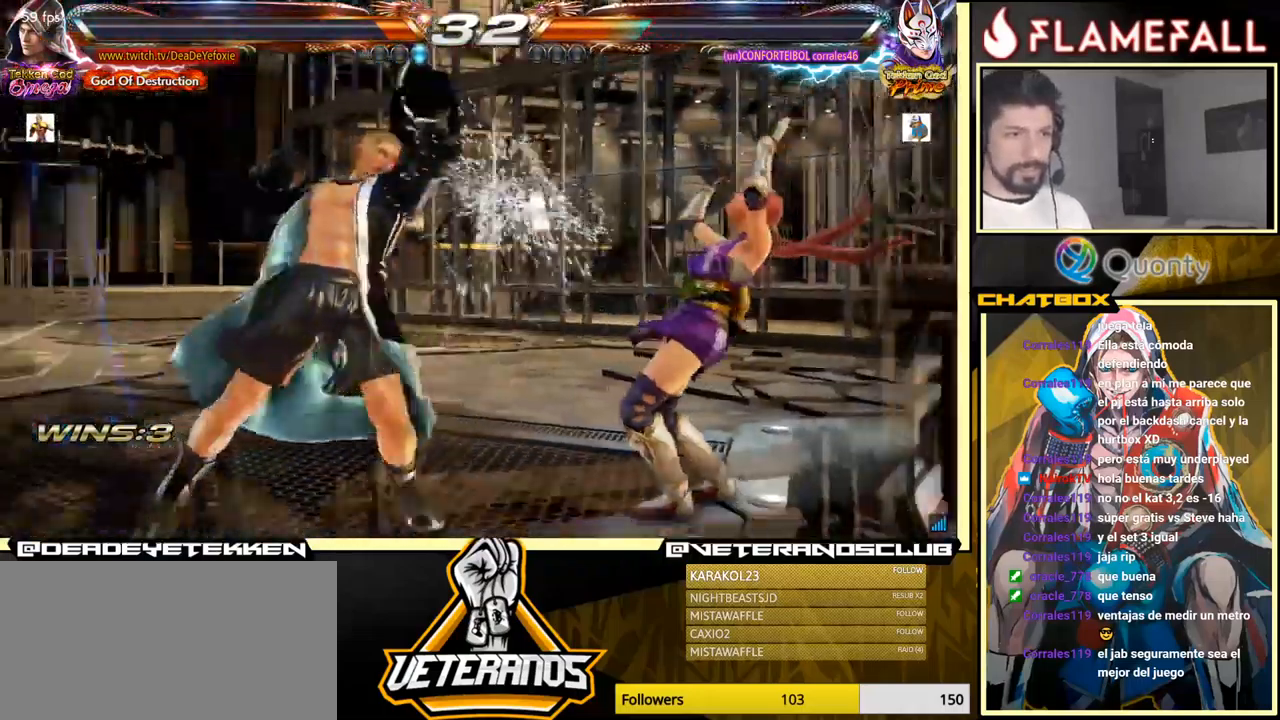
{"buttons": [], "left_stick": "down", "events": [[17, "left_stick", "down"], [67, "A", "up"], [100, "left_stick", "down-left"], [251, "left_stick", "right"], [334, "left_stick", "center"], [401, "left_stick", "right"], [467, "left_stick", "down"]]}
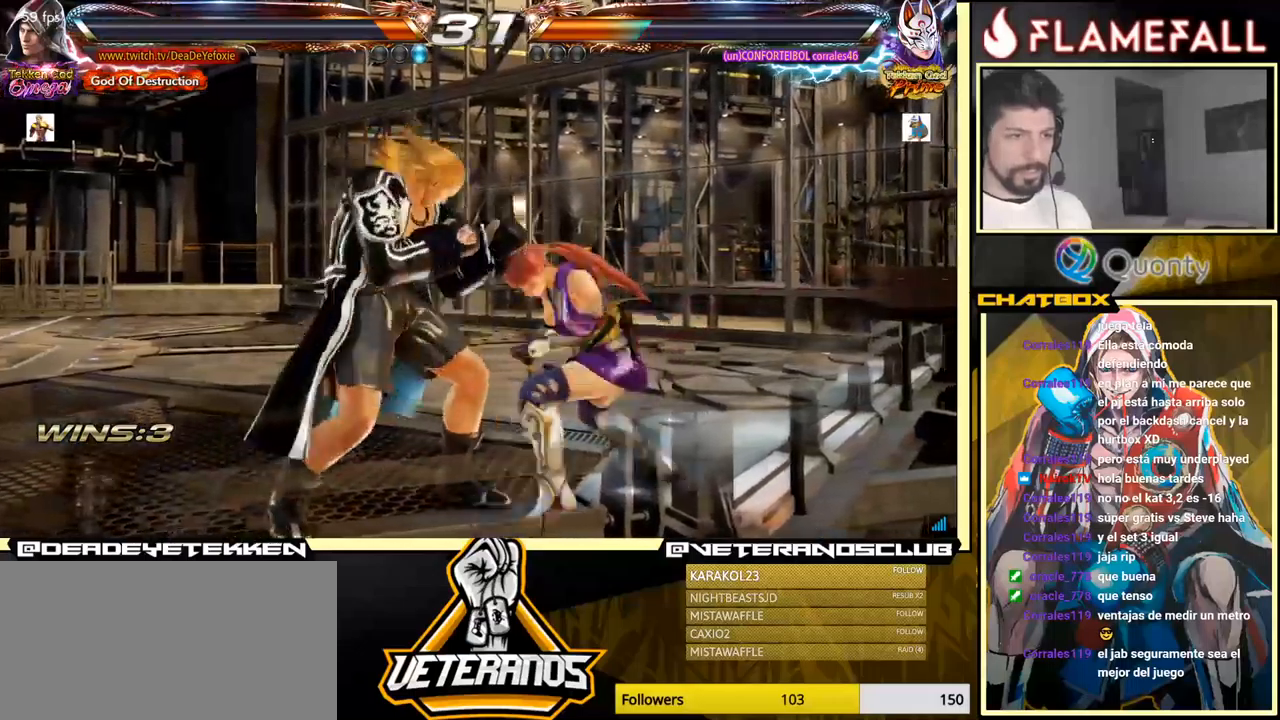
{"buttons": [], "left_stick": "left", "events": [[33, "left_stick", "left"], [100, "L2", "down"], [200, "L2", "up"]]}
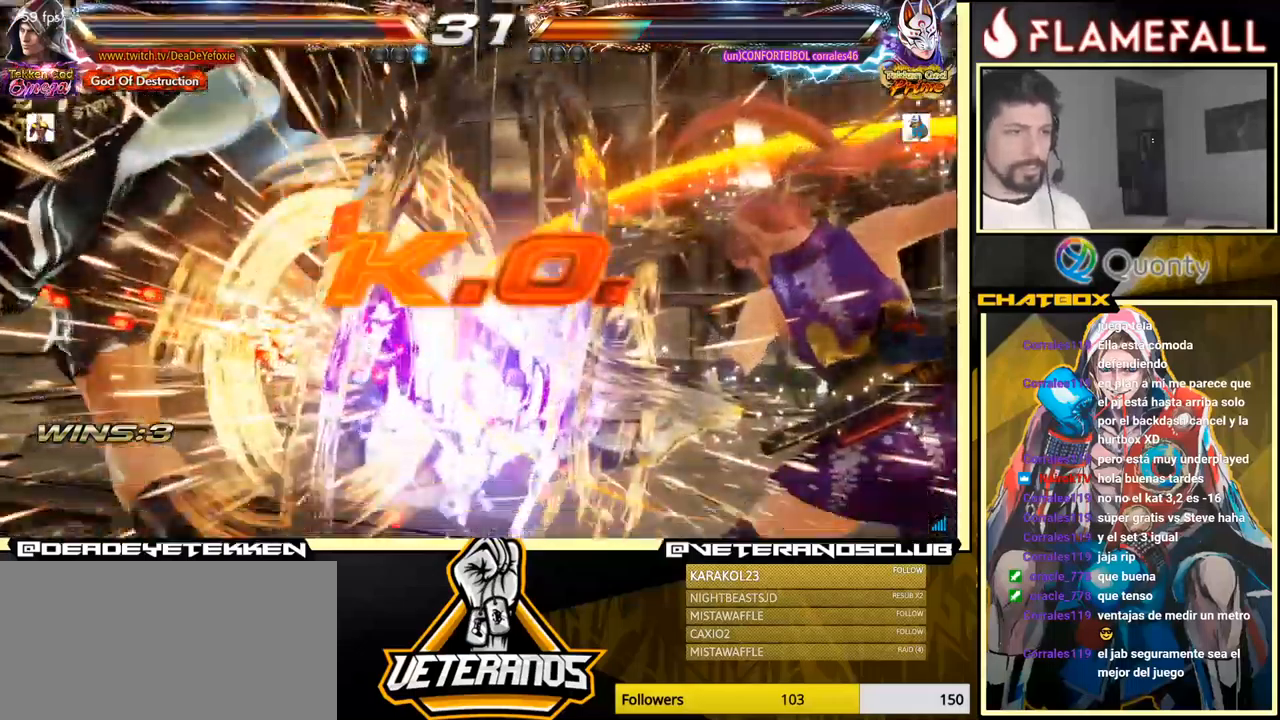
{"buttons": [], "left_stick": "center", "events": [[150, "left_stick", "center"]]}
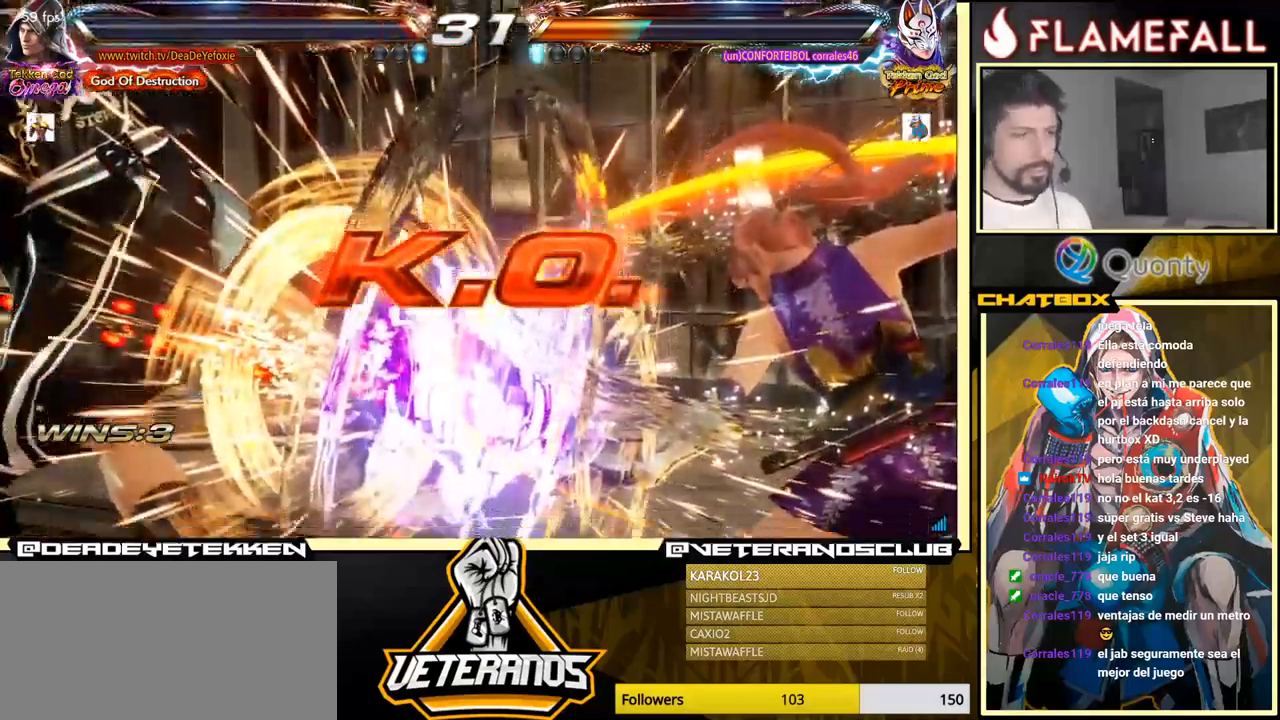
{"buttons": ["A"], "left_stick": "center", "events": [[200, "A", "down"], [333, "A", "up"], [433, "A", "down"]]}
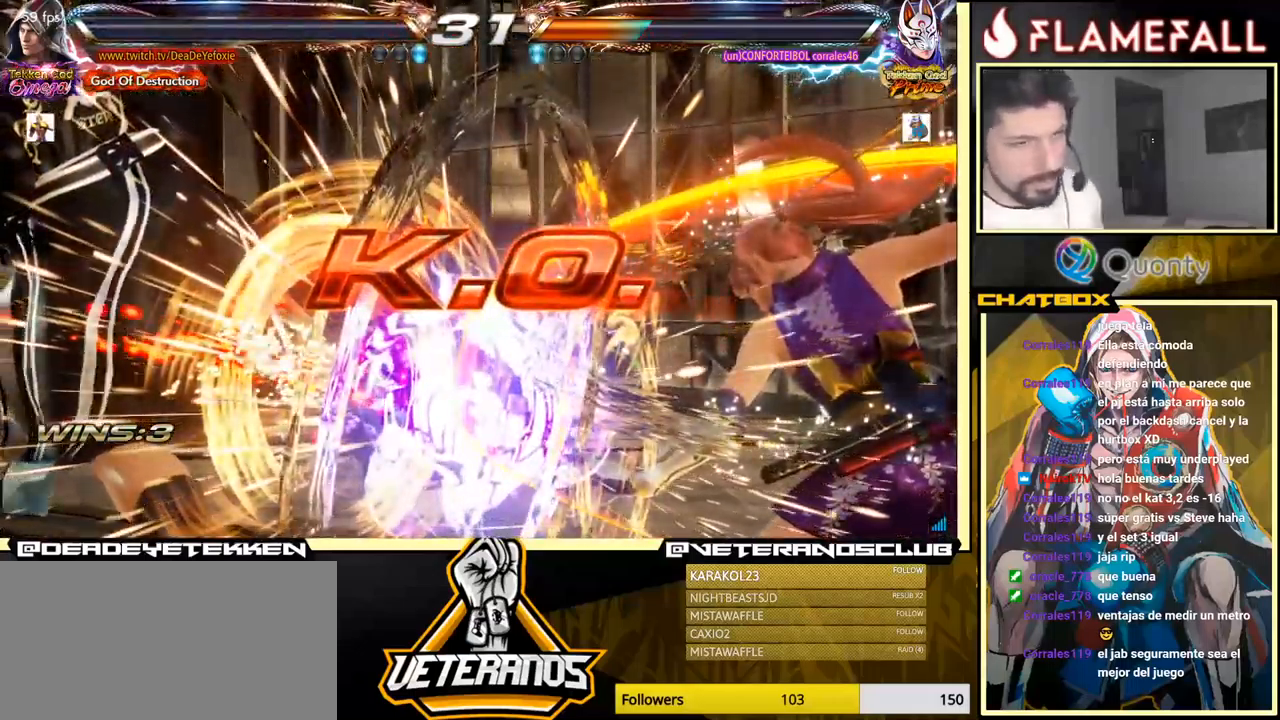
{"buttons": [], "left_stick": "center", "events": [[33, "A", "up"], [150, "A", "down"], [233, "A", "up"], [300, "A", "down"], [466, "A", "up"]]}
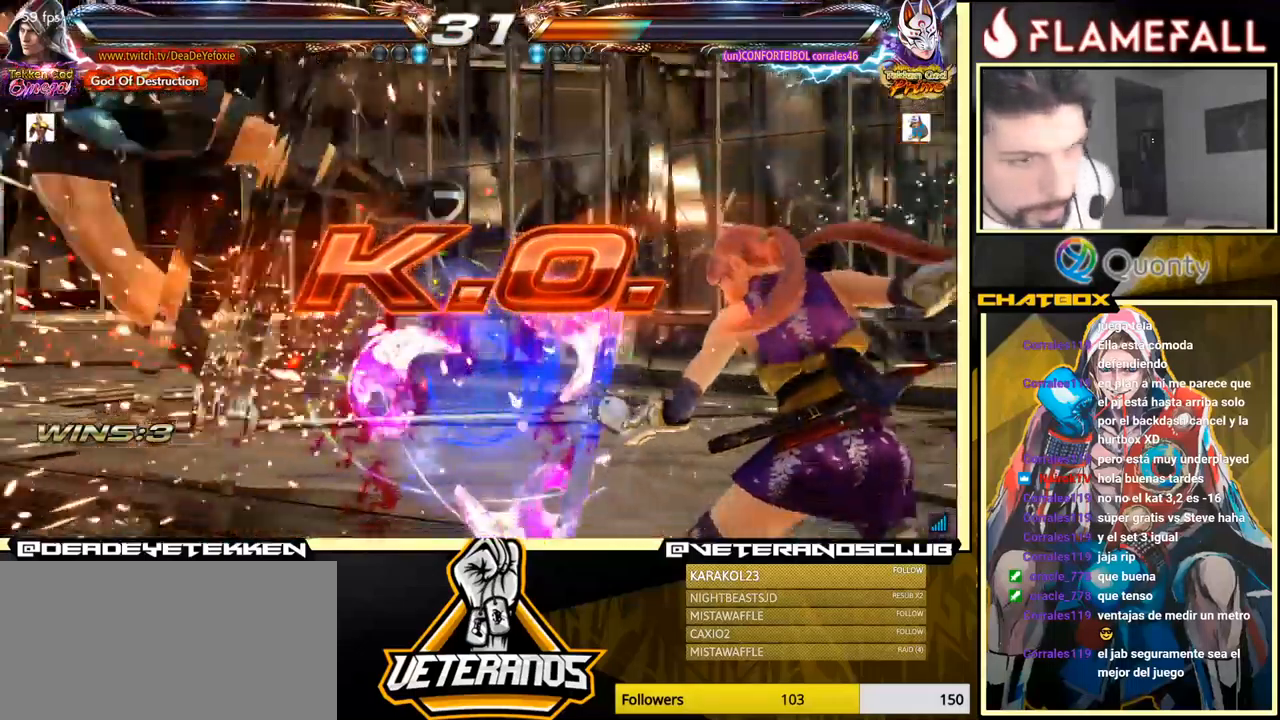
{"buttons": ["A"], "left_stick": "center", "events": [[100, "A", "down"]]}
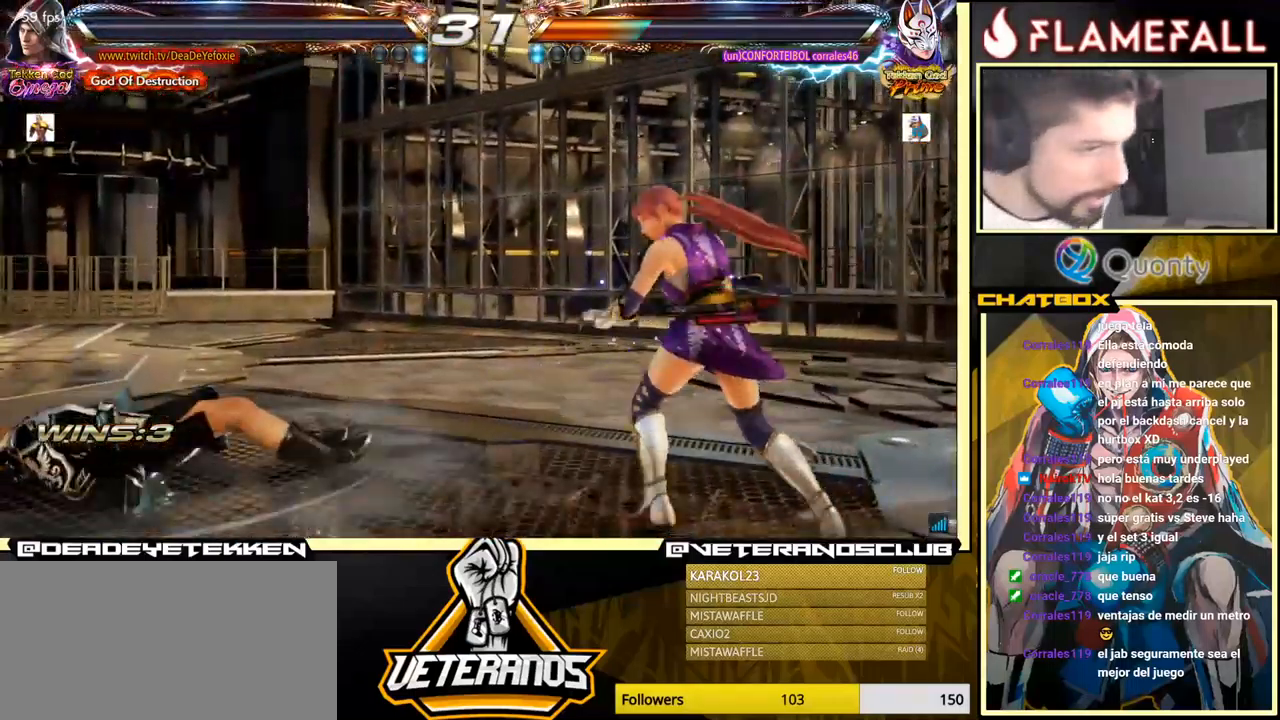
{"buttons": [], "left_stick": "center", "events": [[83, "A", "up"], [250, "A", "down"], [416, "A", "up"]]}
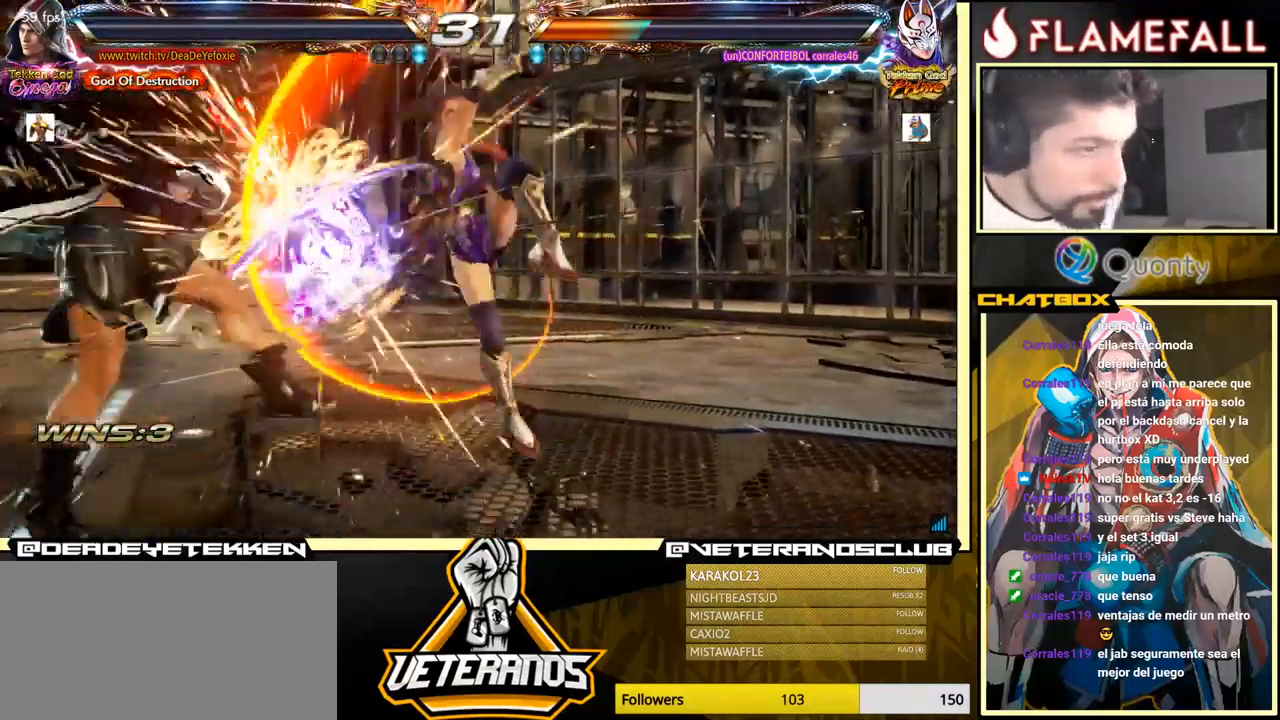
{"buttons": [], "left_stick": "center", "events": [[66, "A", "down"], [216, "A", "up"], [316, "A", "down"], [433, "A", "up"]]}
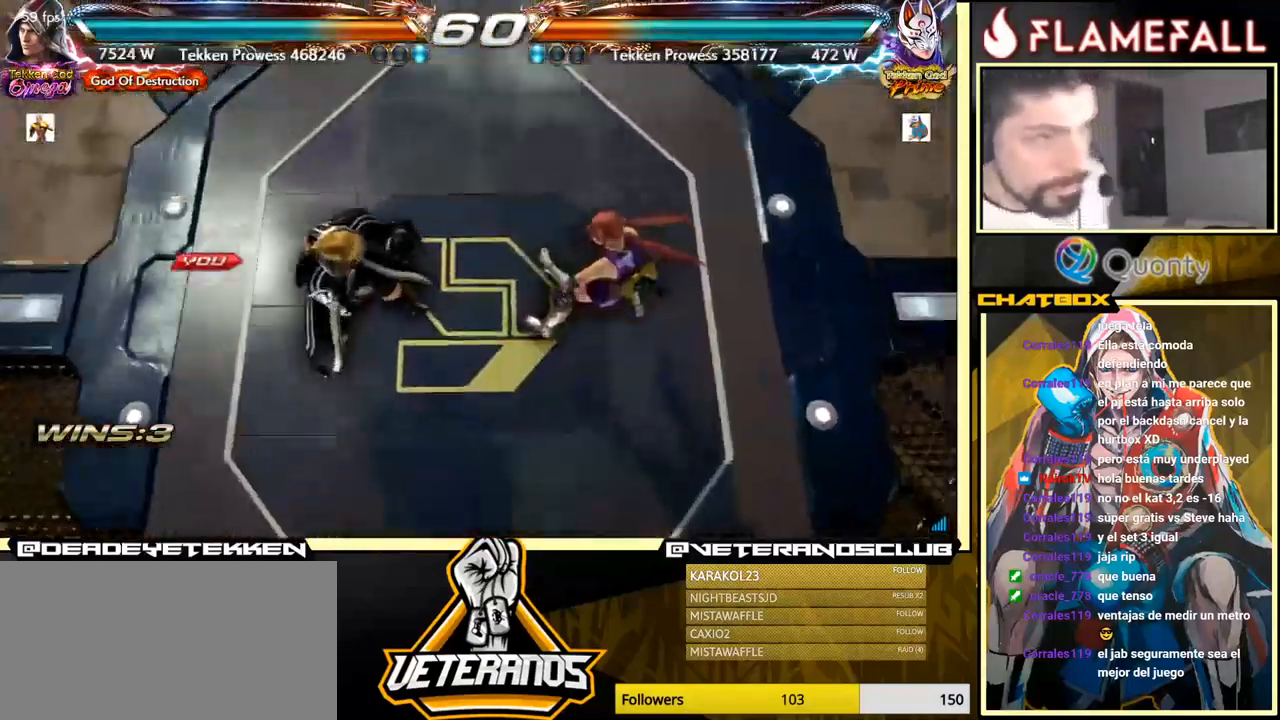
{"buttons": [], "left_stick": "center", "events": [[33, "A", "down"], [183, "A", "up"], [283, "A", "down"], [466, "A", "up"]]}
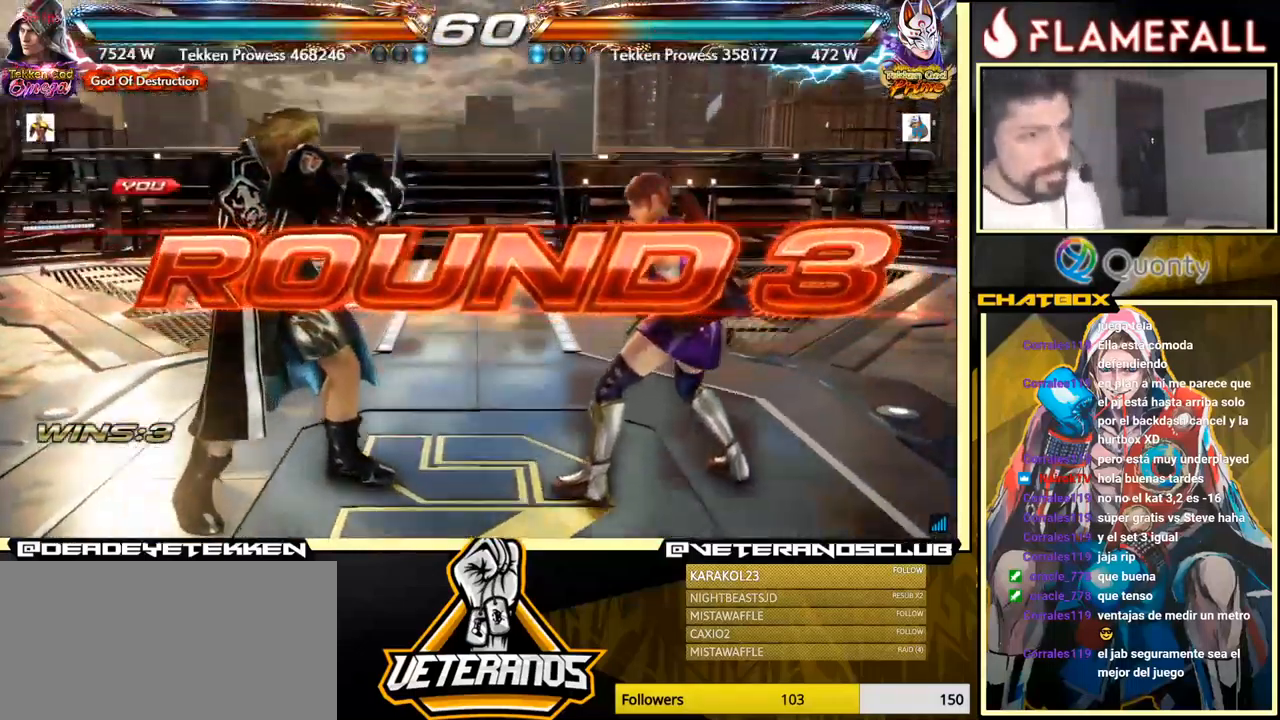
{"buttons": [], "left_stick": "down-left", "events": [[483, "left_stick", "down-left"]]}
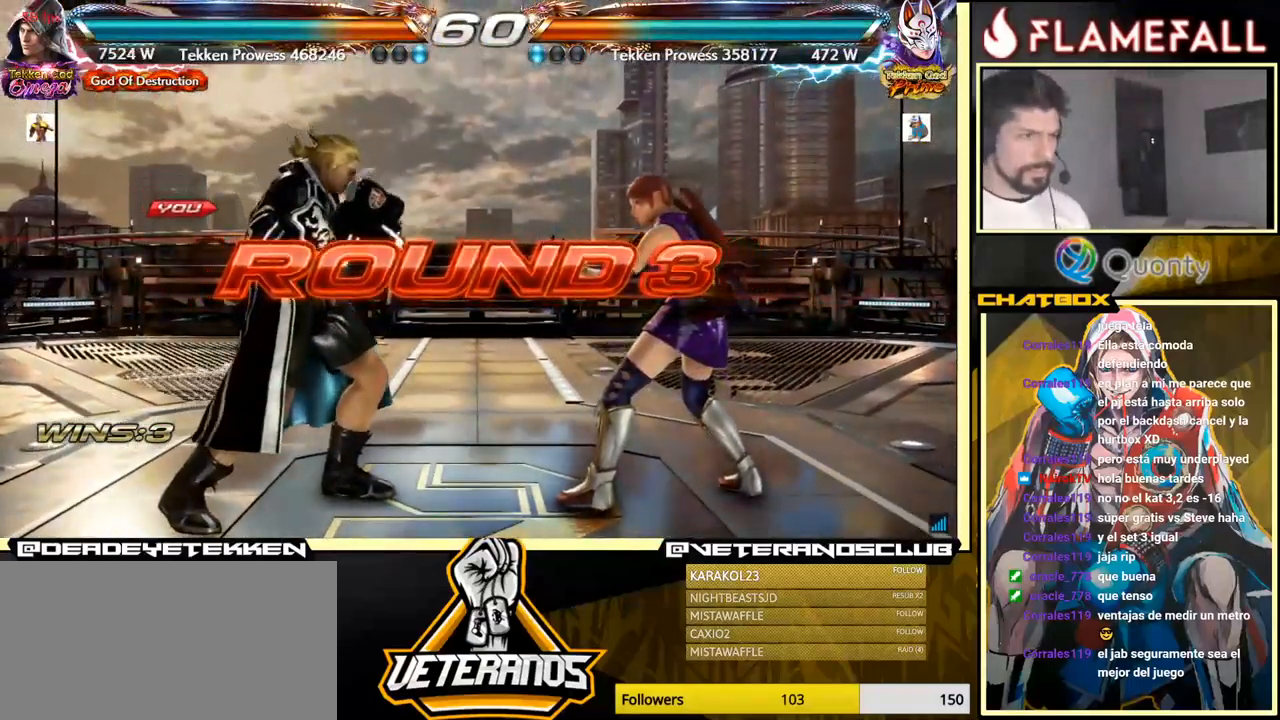
{"buttons": [], "left_stick": "center", "events": [[150, "left_stick", "center"]]}
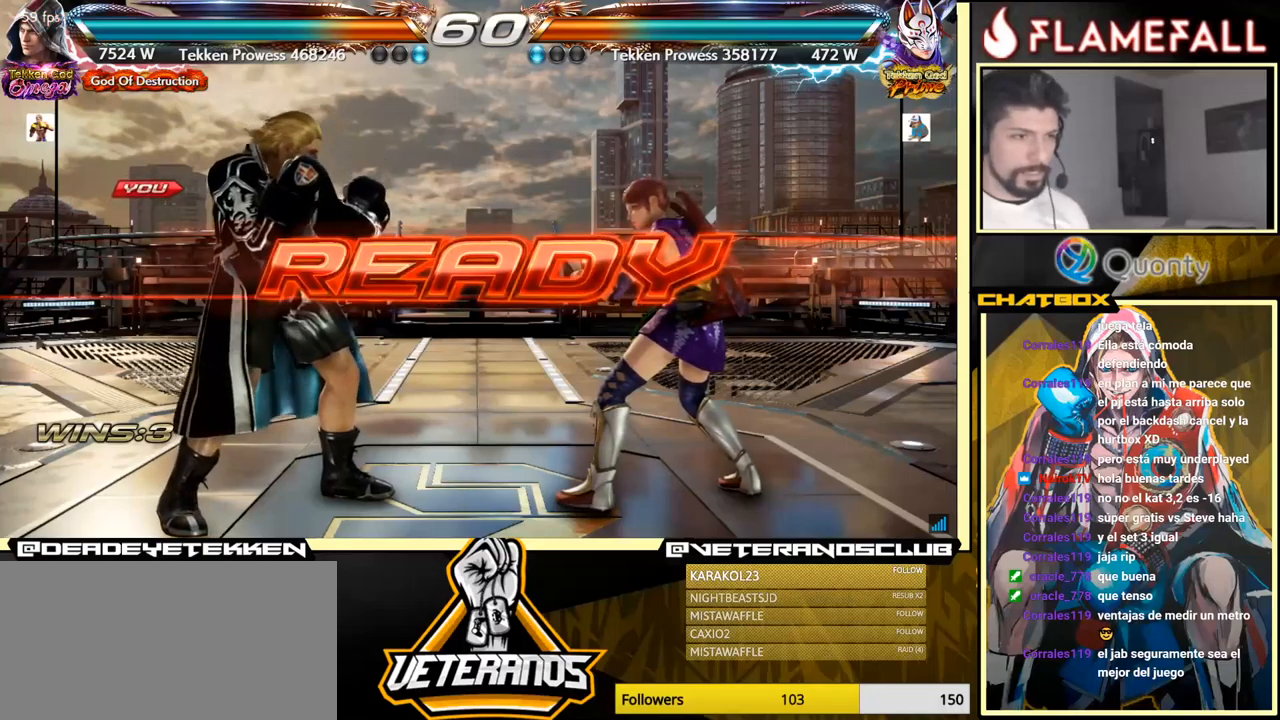
{"buttons": [], "left_stick": "center", "events": []}
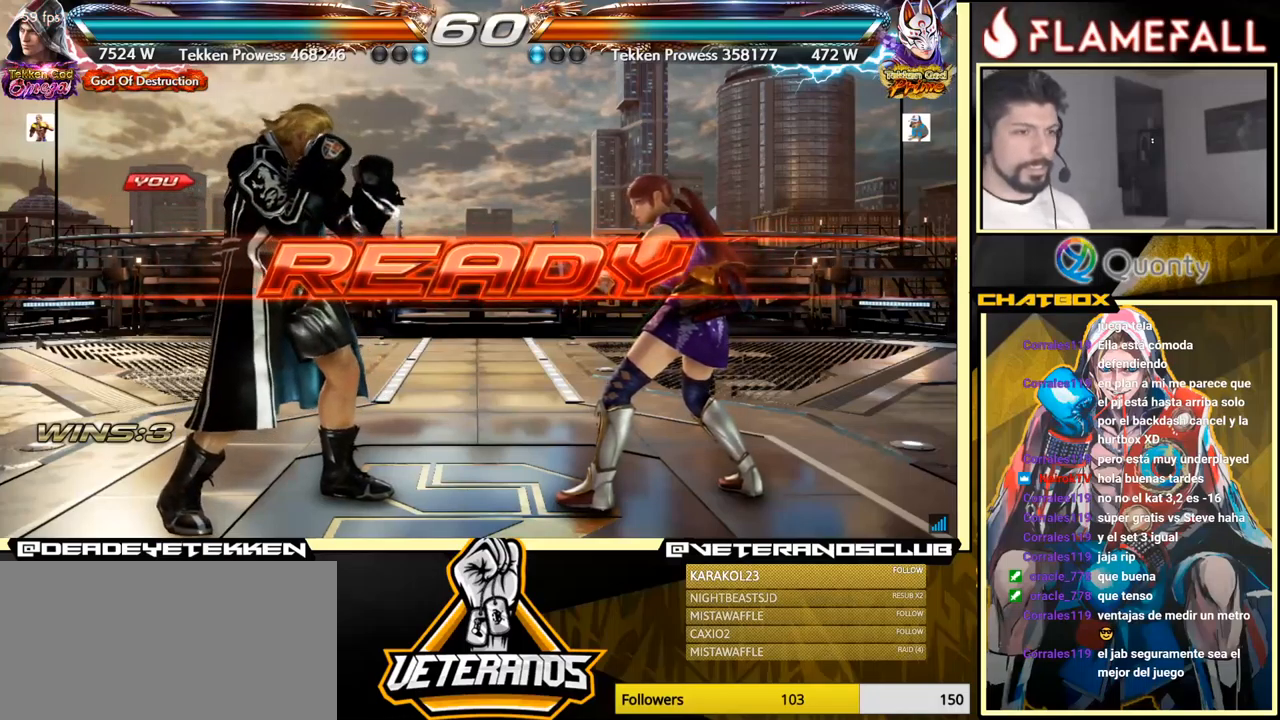
{"buttons": [], "left_stick": "left", "events": [[483, "left_stick", "left"]]}
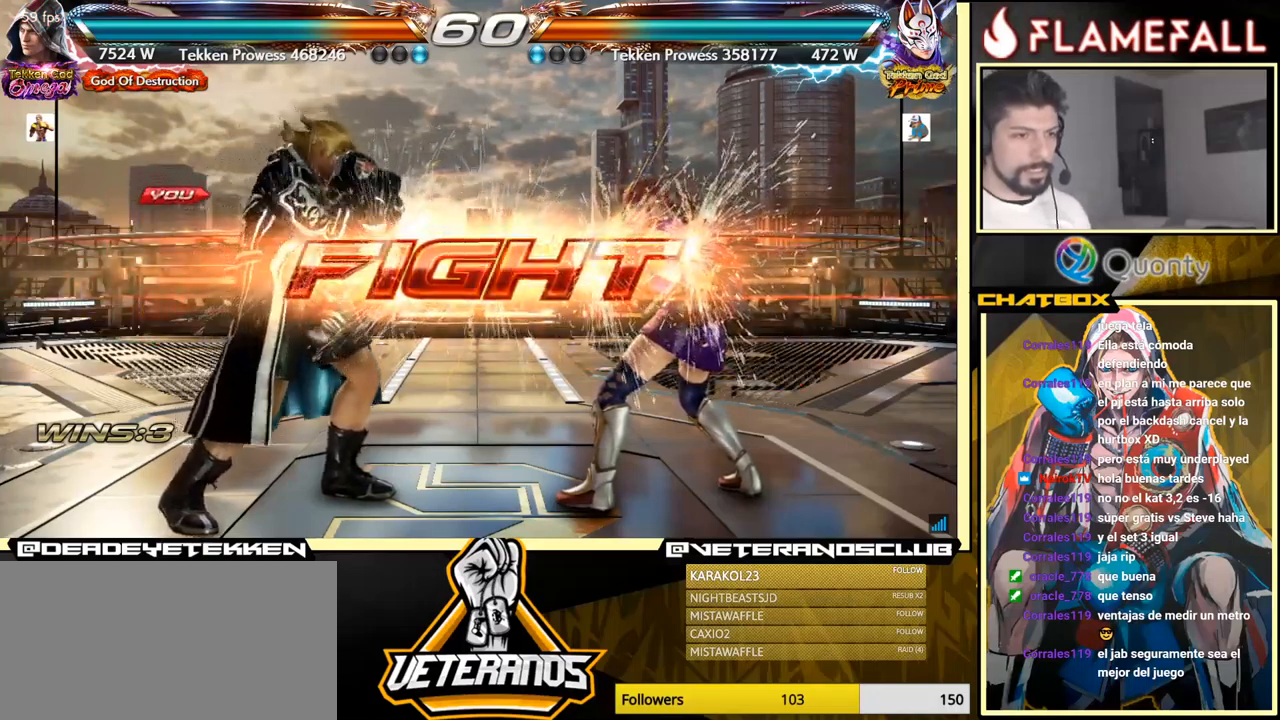
{"buttons": [], "left_stick": "down-left", "events": [[183, "left_stick", "right"], [233, "A", "down"], [300, "A", "up"], [350, "left_stick", "down-left"]]}
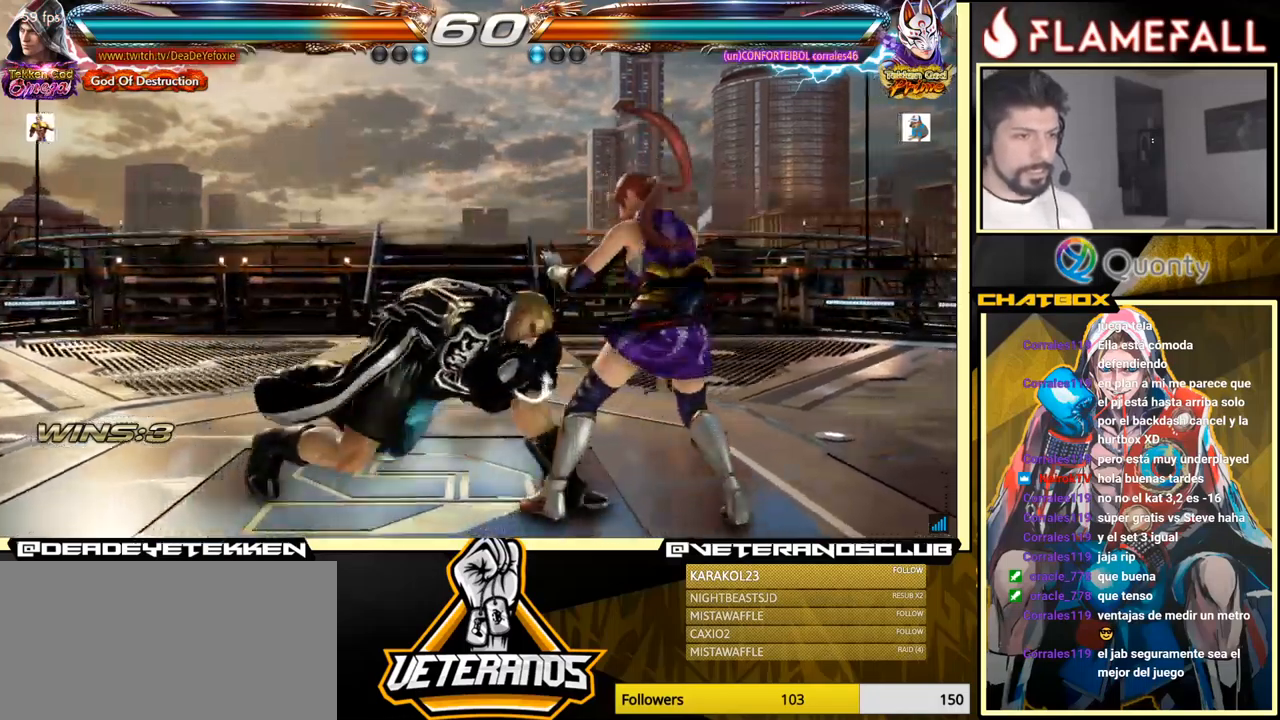
{"buttons": [], "left_stick": "right", "events": [[50, "left_stick", "center"], [67, "X", "down"], [100, "left_stick", "right"], [117, "X", "up"], [300, "left_stick", "center"], [483, "left_stick", "right"]]}
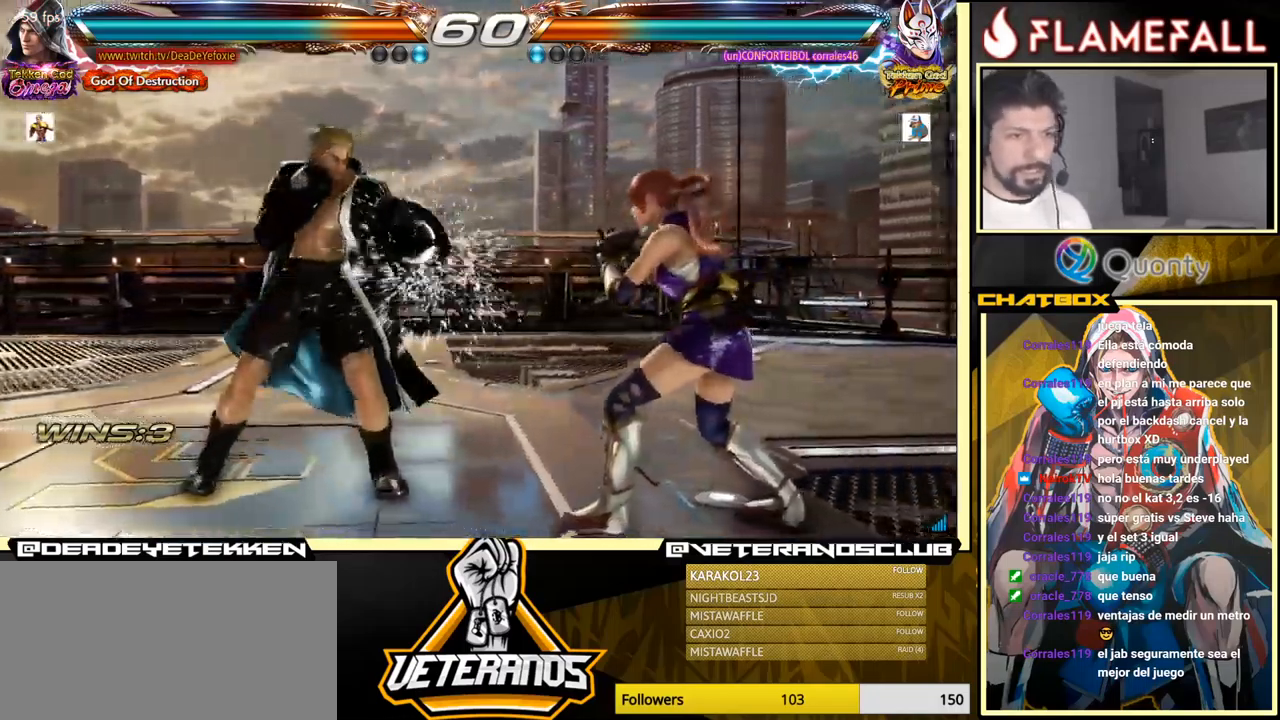
{"buttons": [], "left_stick": "left", "events": [[33, "left_stick", "center"], [117, "left_stick", "right"], [383, "left_stick", "left"], [400, "X", "down"], [483, "X", "up"]]}
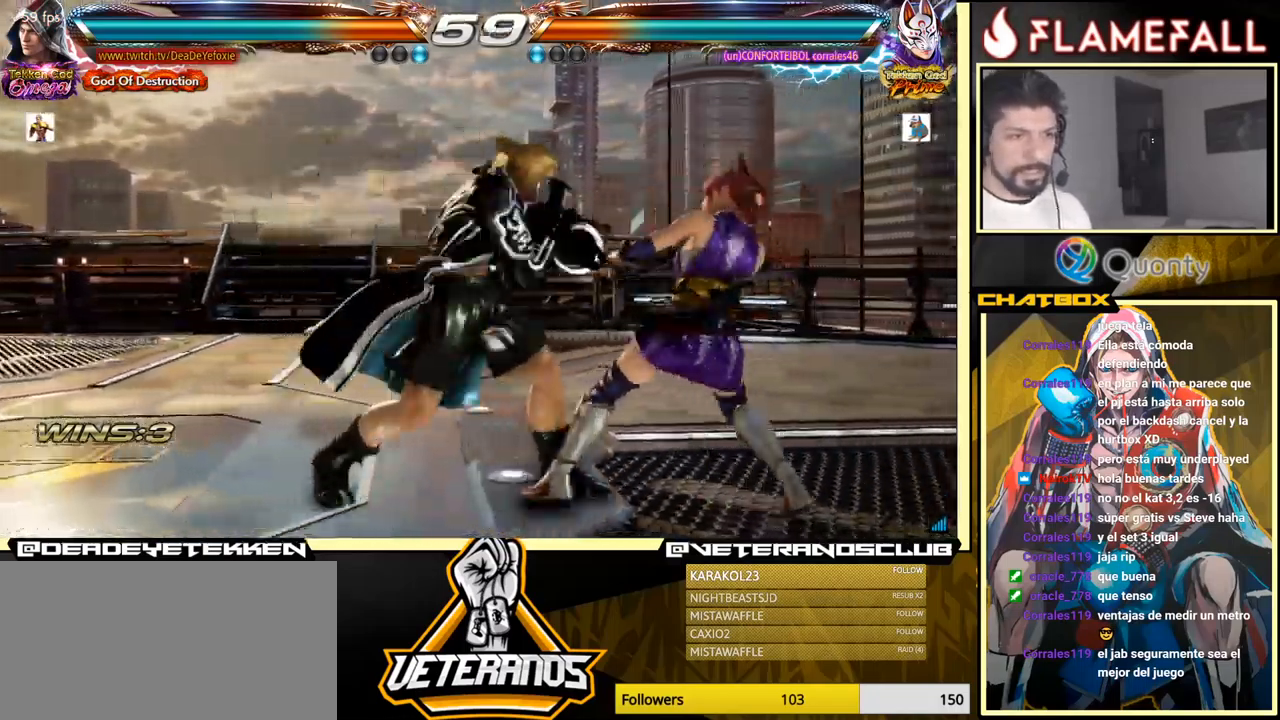
{"buttons": [], "left_stick": "right", "events": [[50, "Y", "down"], [83, "left_stick", "down"], [117, "Y", "up"], [250, "left_stick", "right"]]}
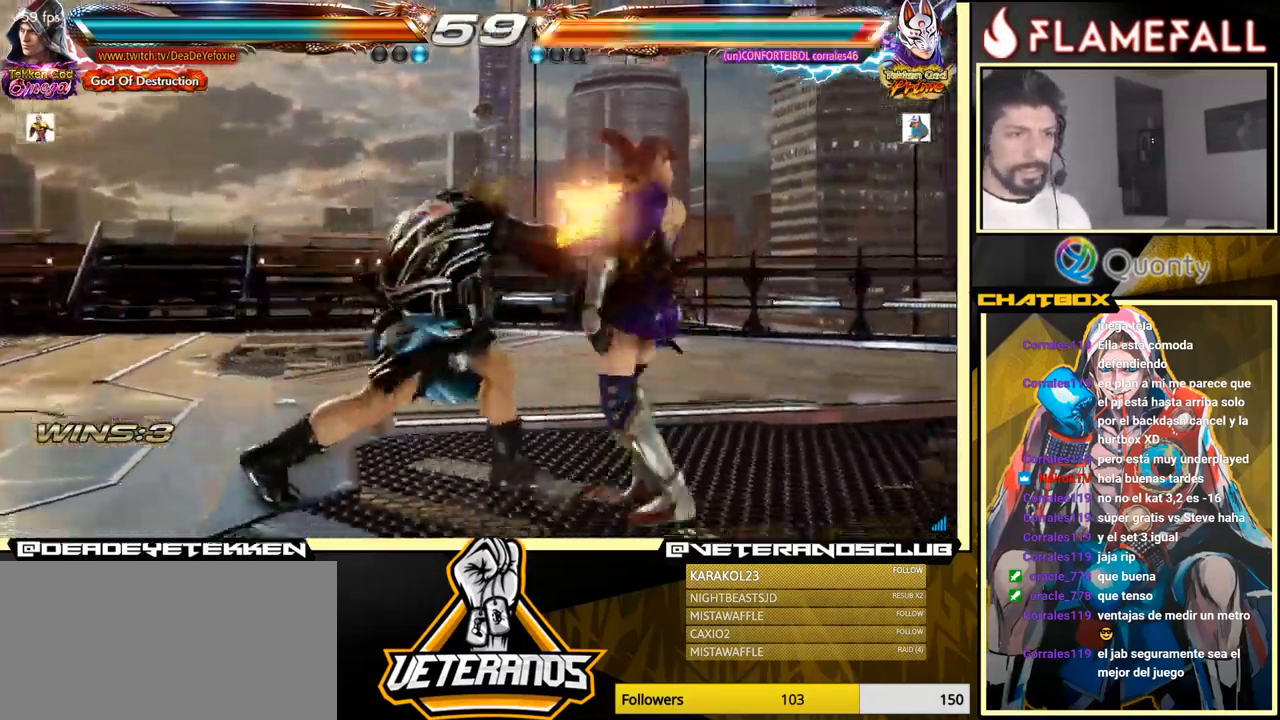
{"buttons": ["Y"], "left_stick": "center", "events": [[317, "X", "down"], [317, "left_stick", "center"], [417, "X", "up"], [433, "Y", "down"]]}
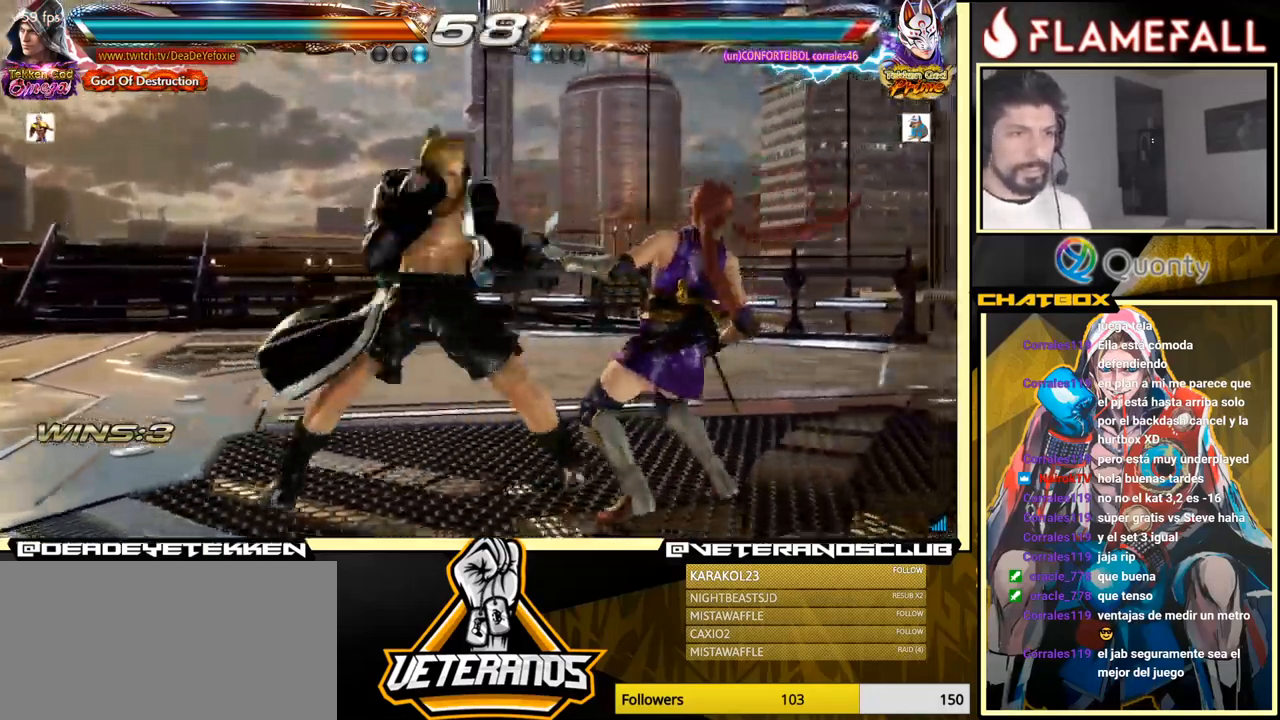
{"buttons": [], "left_stick": "right", "events": [[33, "Y", "up"], [433, "left_stick", "right"]]}